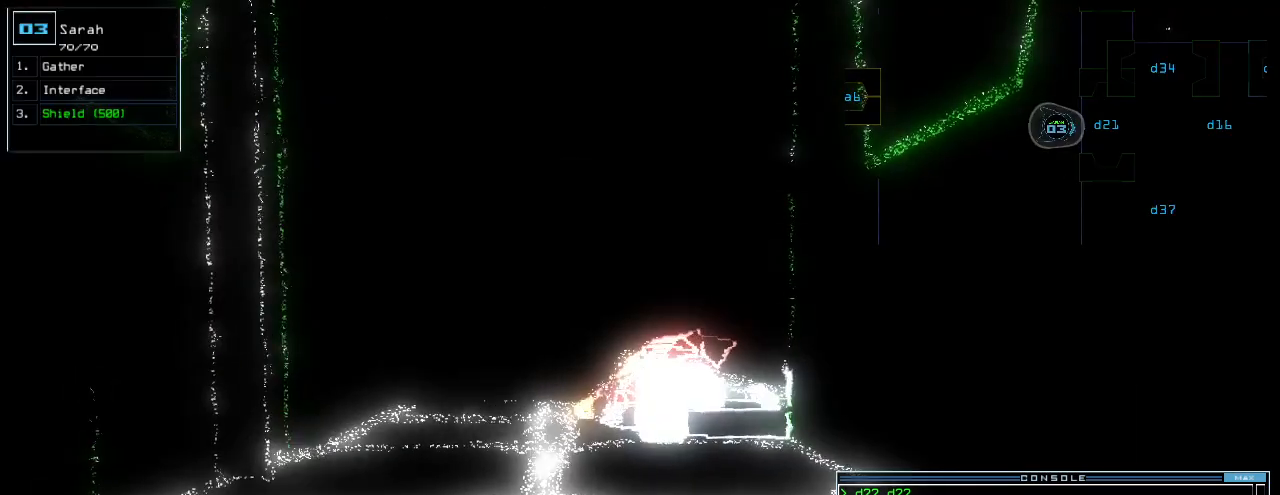
Gameplay with keyboard; each line is a JSON object with the keys held at the frame after it. "events" lists presses ("down") and releases ("up") of ".", "0", "1", "2", "3", "4", "5", "6", "7", "8", "9", "a", "b", "backspace", "c", "caps_lock", "comma", "ctrl_l", "ctrl_r", "d", "down", "e", "equals", "escape", "f", "g", "h", "i", "j", "k", "l", "left", "m", "minus", "n", "o", "p", "q", "r", "return", "right", "s", "semicolon", "shift_l", "shift_r", "space", "t", "tab", "tilde", "u", "up", "v", "w", "x", "y" and "z" between this image and that frame as [ms after this image, input, new state], when the widget could be followed in between. No other keys are recorded. Mouse input is not recorded.
{"keys": [], "events": []}
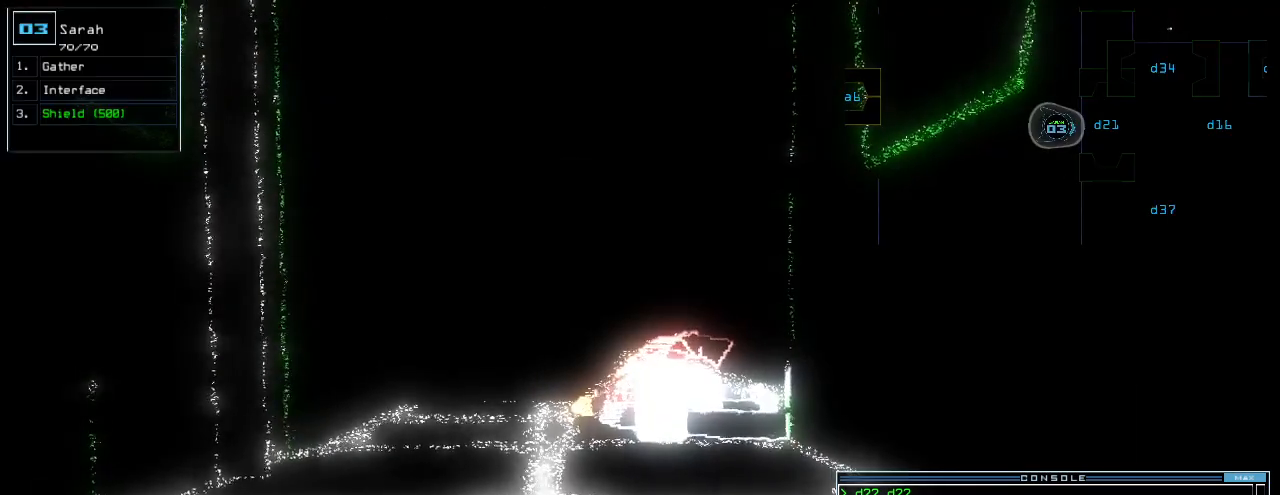
{"keys": [], "events": []}
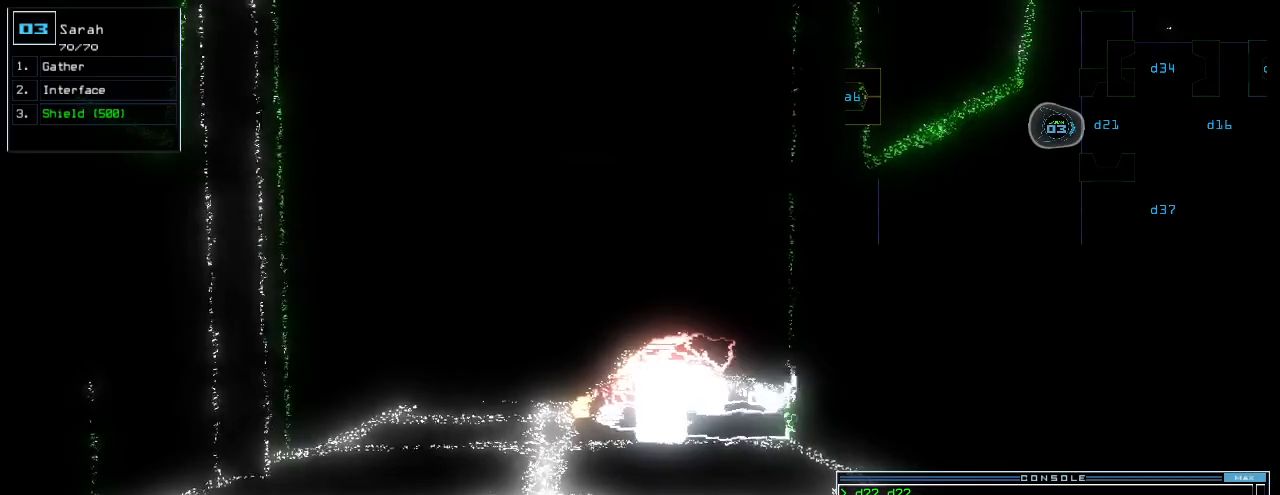
{"keys": [], "events": []}
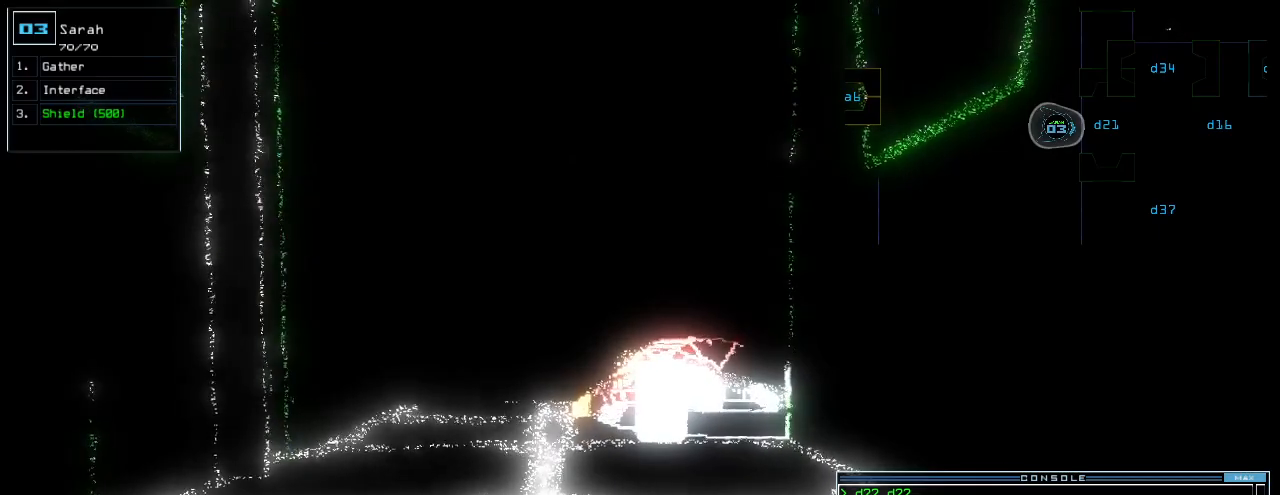
{"keys": [], "events": []}
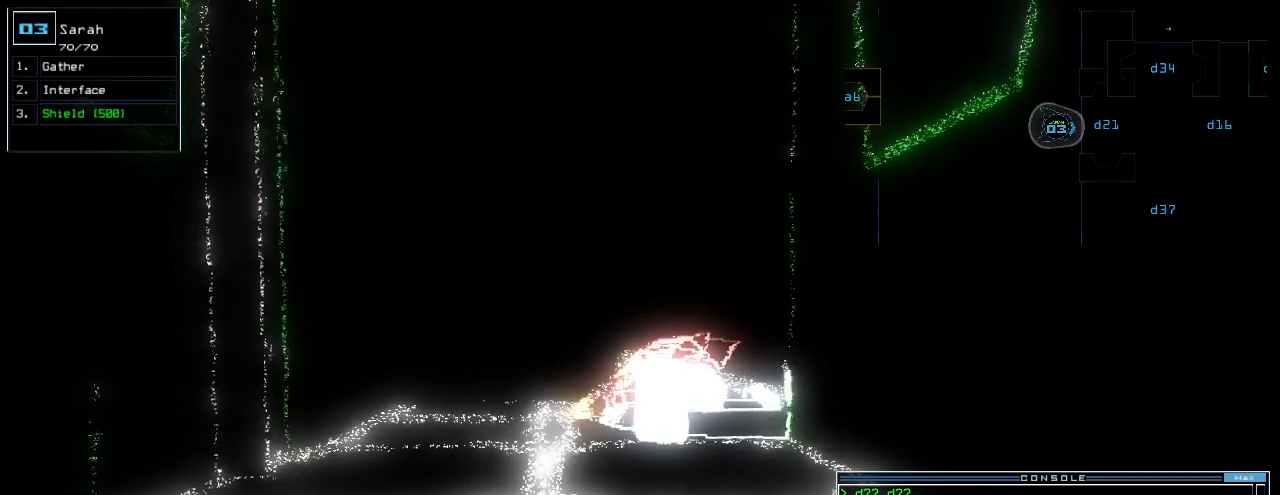
{"keys": ["space"], "events": [[500, "space", "down"]]}
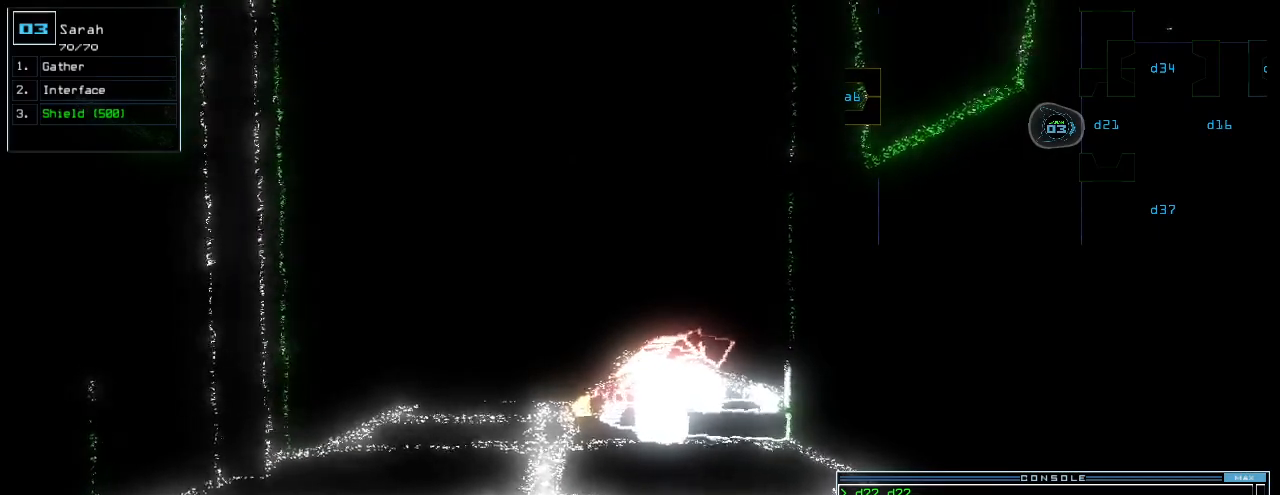
{"keys": [], "events": [[60, "space", "up"]]}
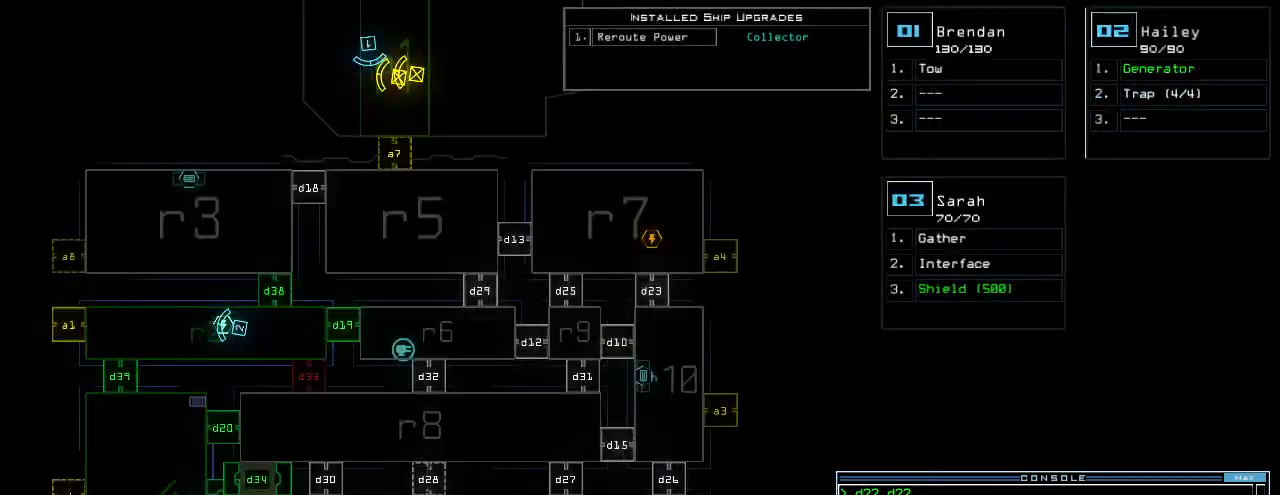
{"keys": [], "events": []}
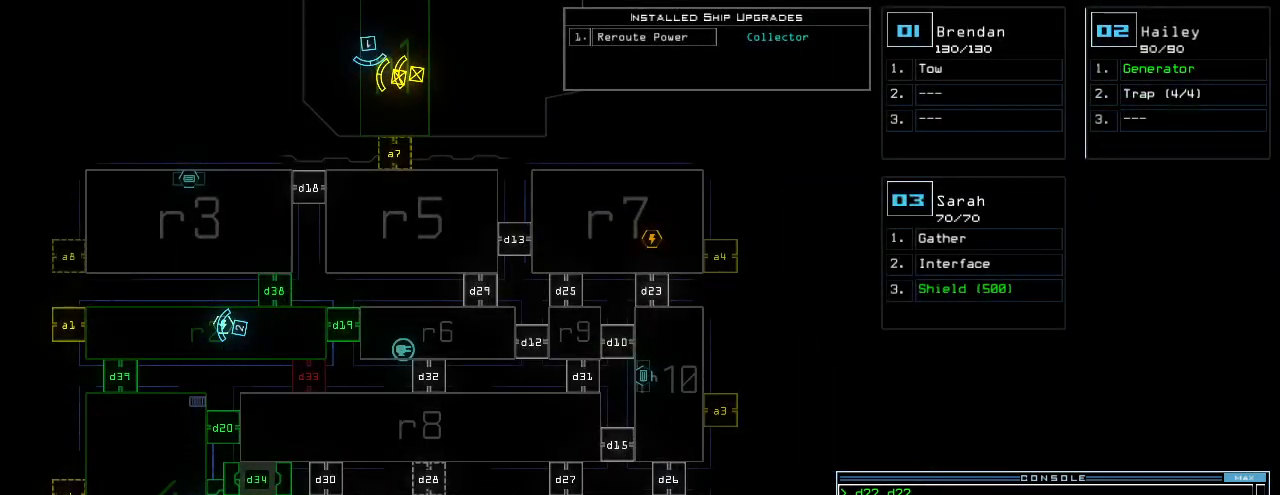
{"keys": [], "events": [[100, "space", "down"], [180, "space", "up"]]}
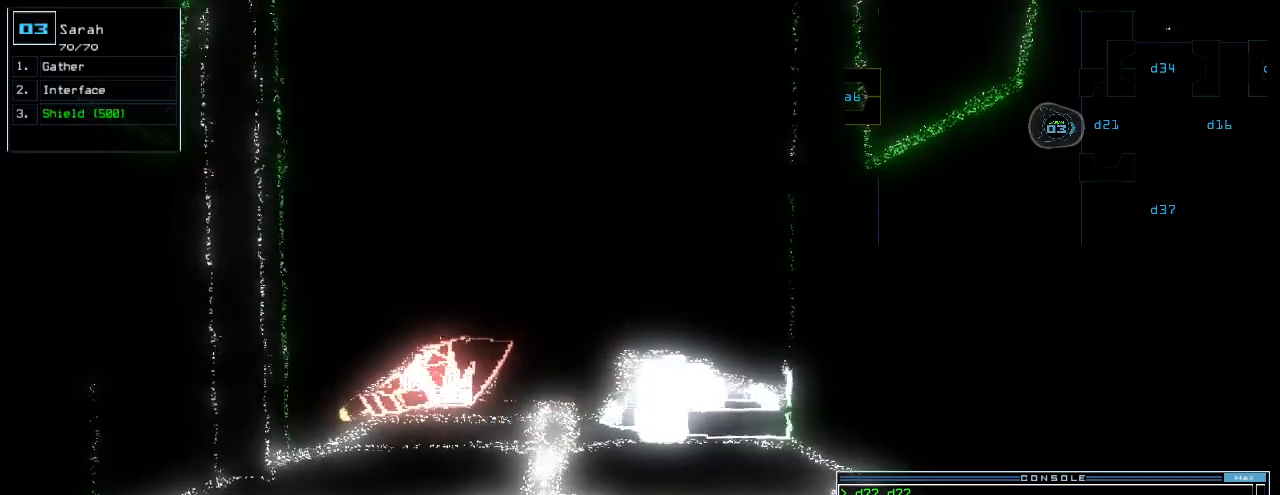
{"keys": [], "events": []}
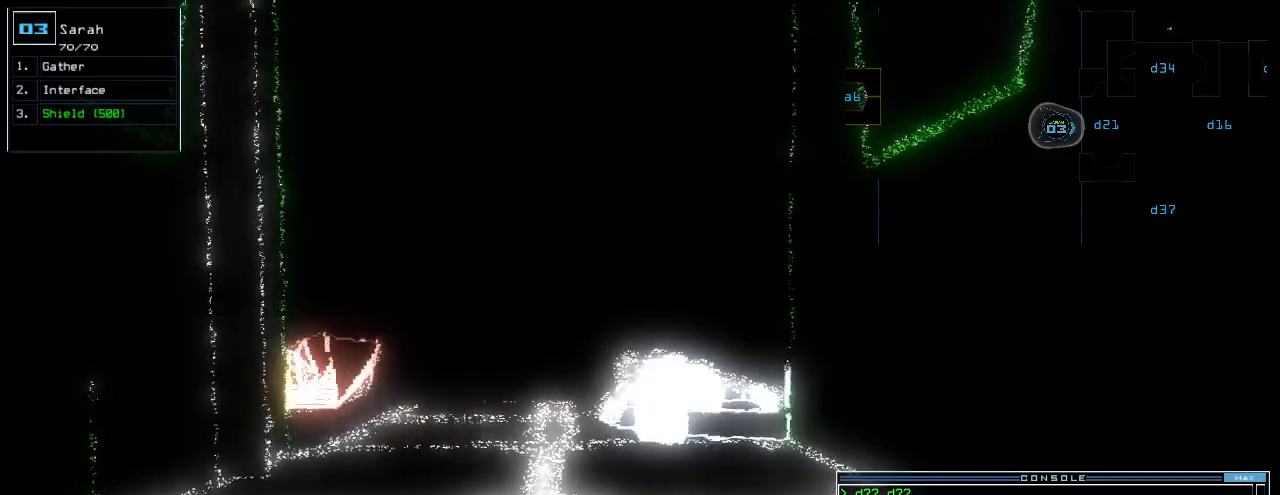
{"keys": [], "events": [[120, "up", "down"], [320, "up", "up"]]}
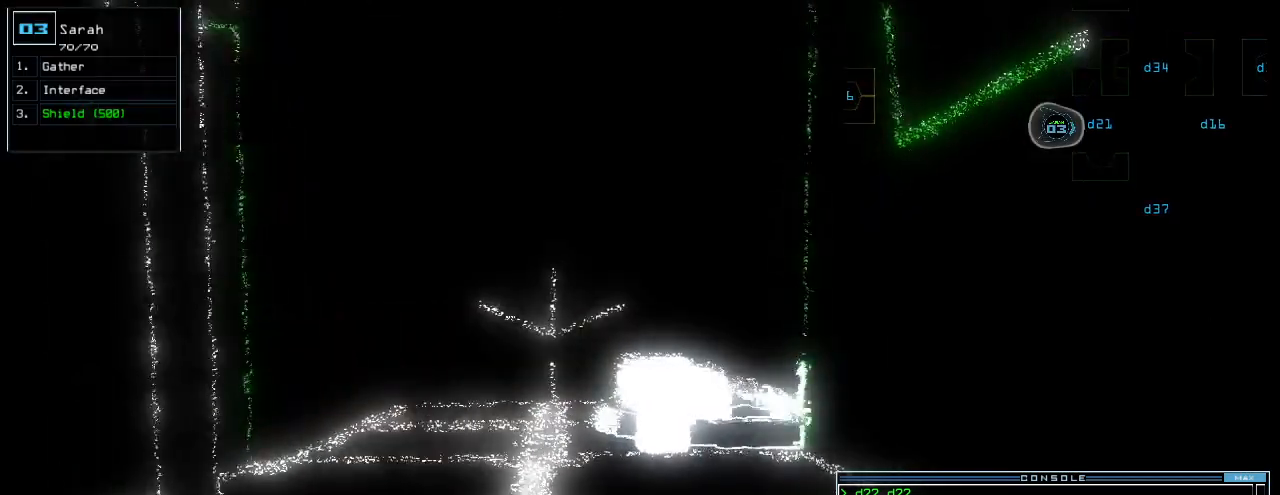
{"keys": [], "events": [[200, "c", "down"], [260, "c", "up"], [300, "c", "down"], [400, "c", "up"]]}
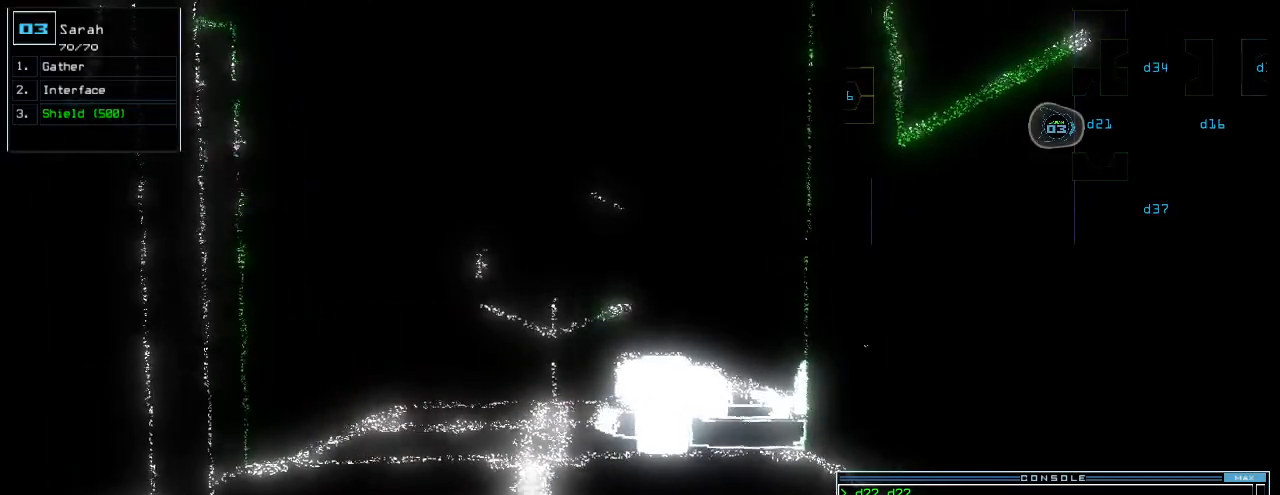
{"keys": [], "events": [[120, "return", "down"], [180, "return", "up"]]}
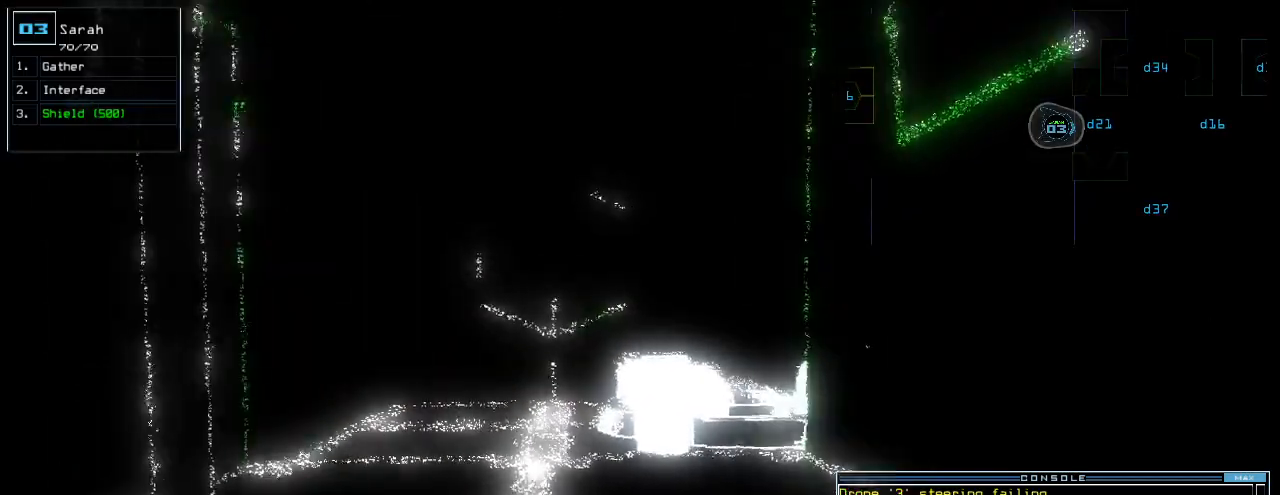
{"keys": [], "events": [[60, "up", "down"], [440, "up", "up"]]}
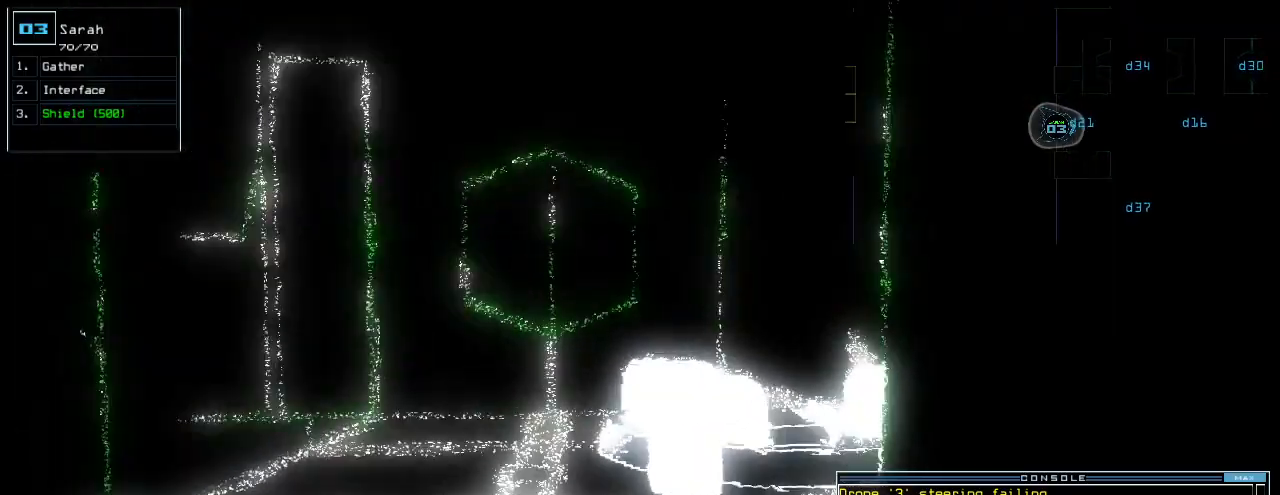
{"keys": [], "events": []}
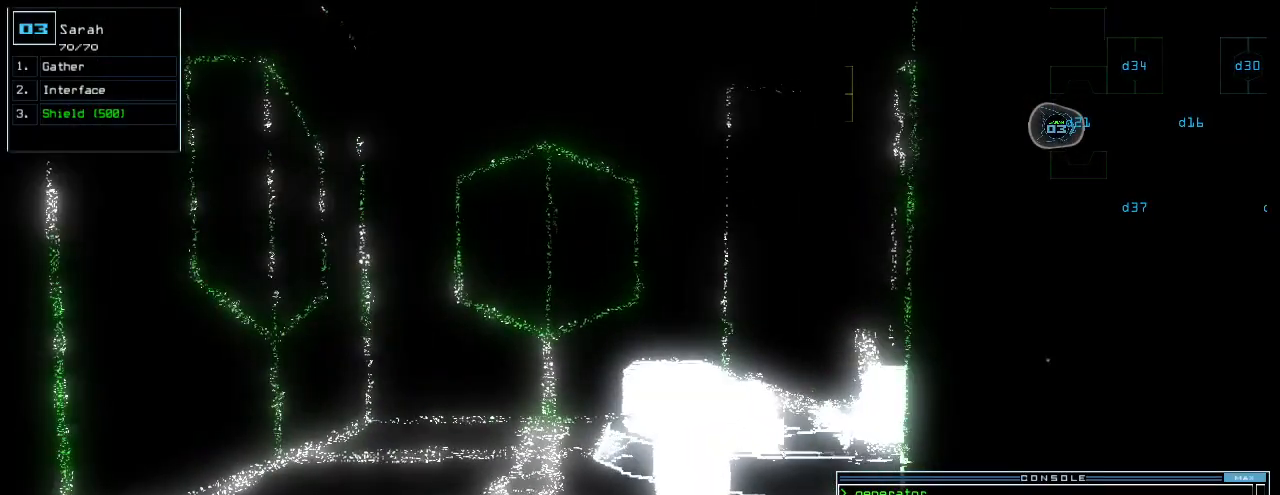
{"keys": ["up"], "events": [[140, "up", "down"]]}
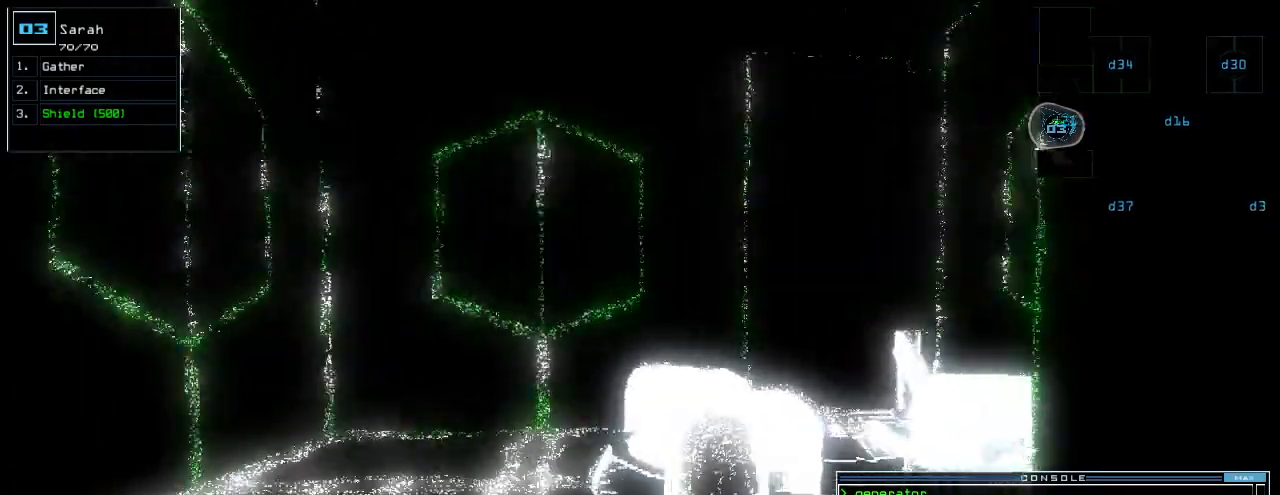
{"keys": ["right", "up"]}
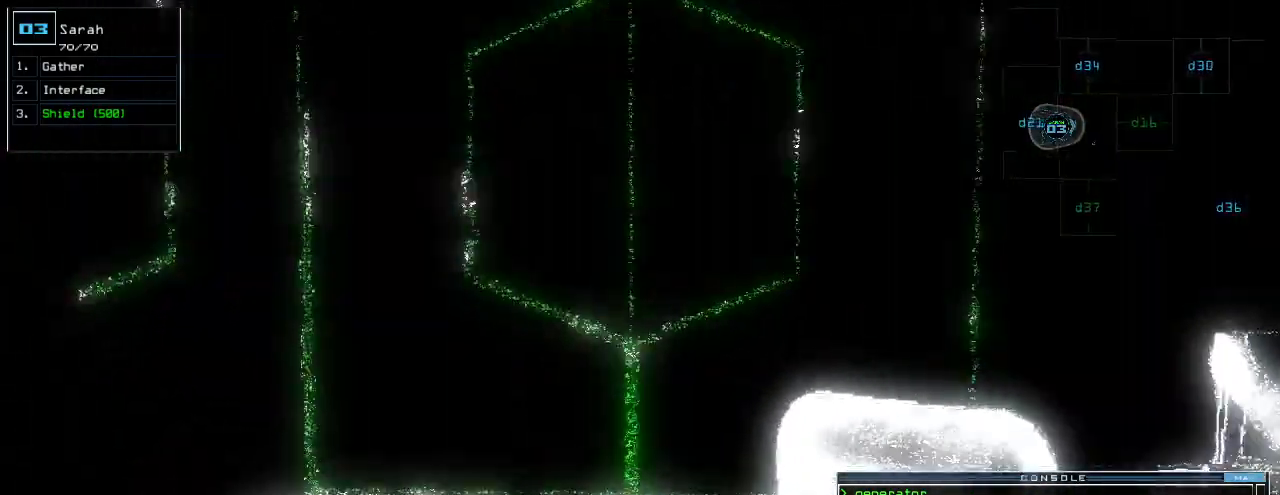
{"keys": [], "events": [[260, "right", "up"], [360, "up", "up"], [400, "space", "down"], [500, "space", "up"]]}
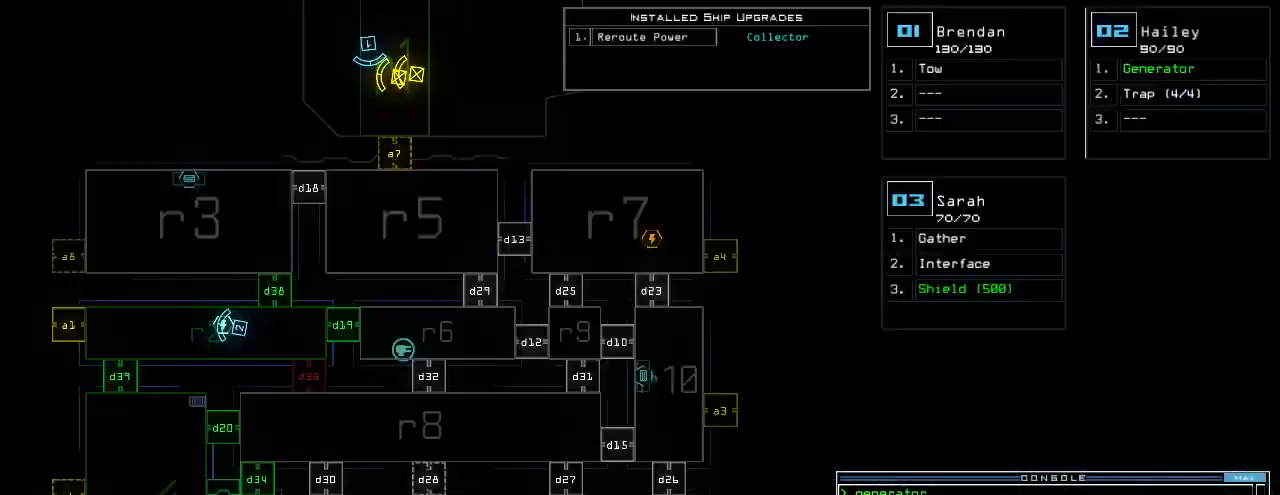
{"keys": [], "events": []}
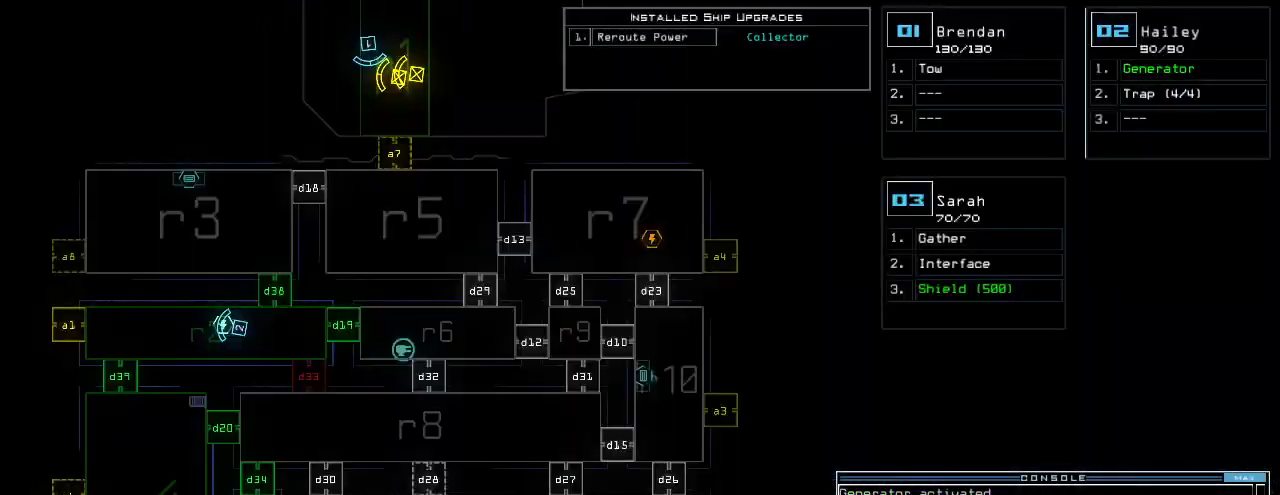
{"keys": ["left"], "events": [[220, "space", "down"], [280, "left", "down"], [320, "space", "up"], [360, "d", "down"], [480, "d", "up"]]}
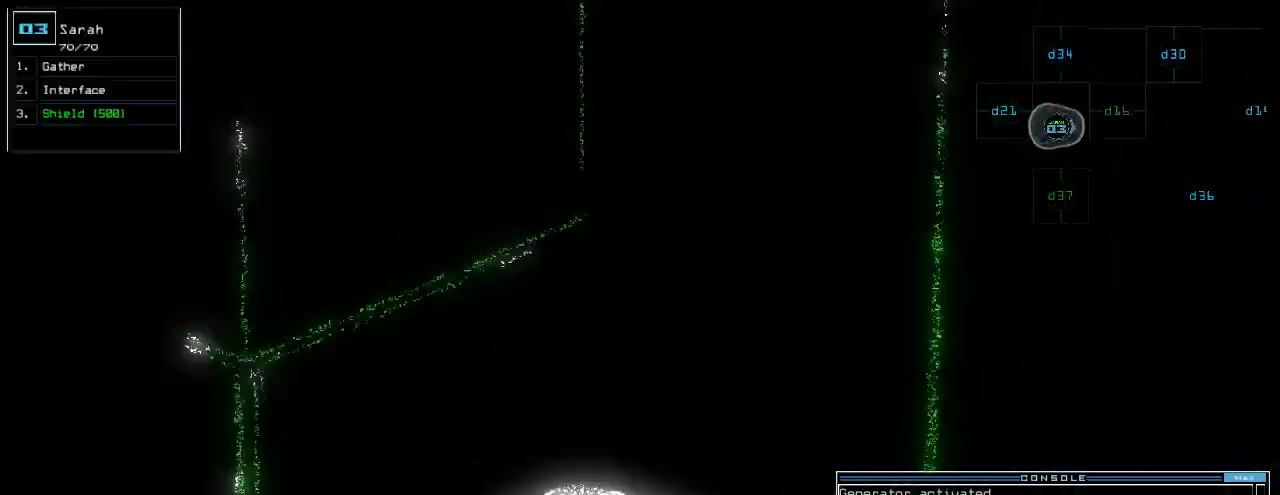
{"keys": ["up"], "events": [[80, "up", "down"], [120, "1", "down"], [140, "left", "up"], [180, "1", "up"]]}
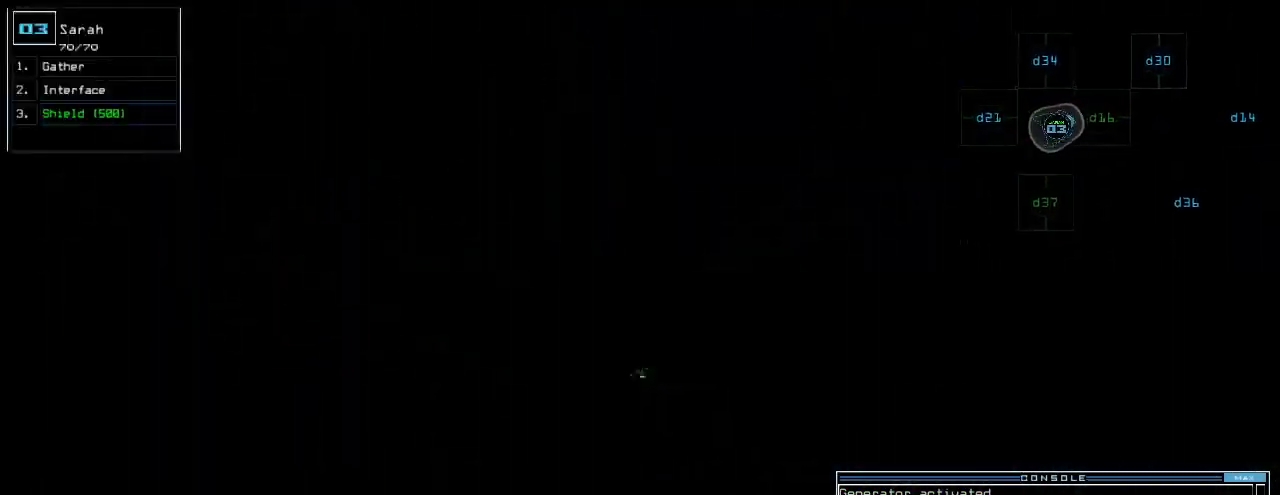
{"keys": [], "events": [[120, "right", "down"], [120, "up", "up"], [260, "right", "up"], [300, "6", "down"], [380, "6", "up"], [380, "return", "down"], [440, "return", "up"]]}